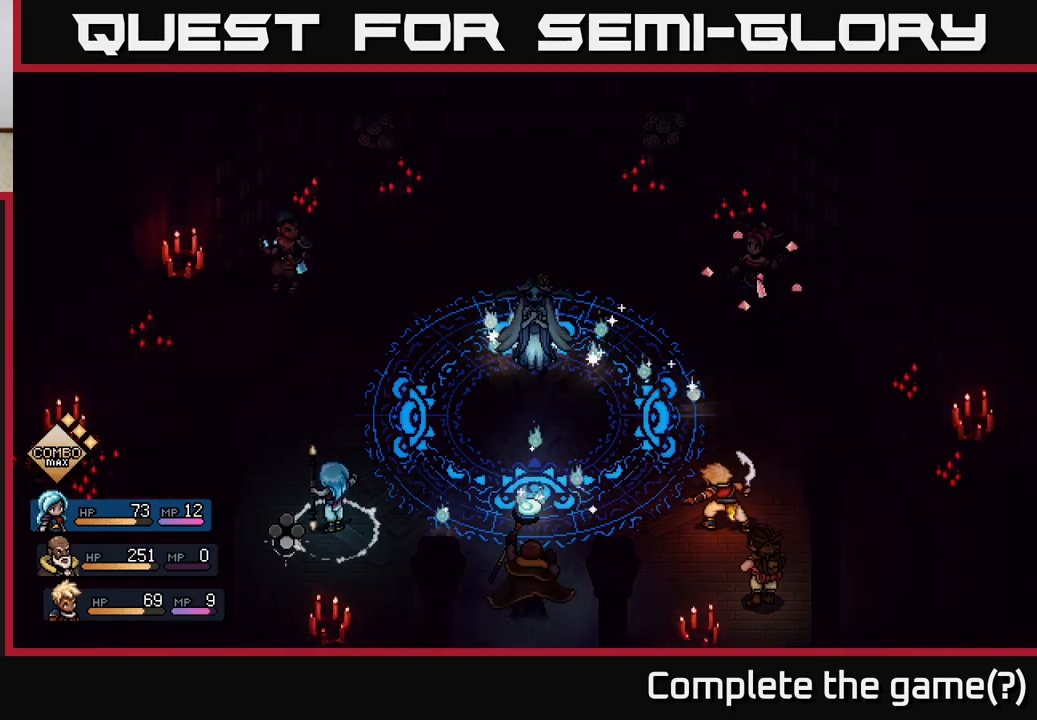
Gameplay with a controller (Xbox layout); each line is a JSON object with the inputs held at the frame after it. "events" lists button and stick changes between this image and that frame as [ms after this image, input, new state], when the widget could be followed in between.
{"buttons": ["R2"], "left_stick": "center", "right_stick": "center", "events": []}
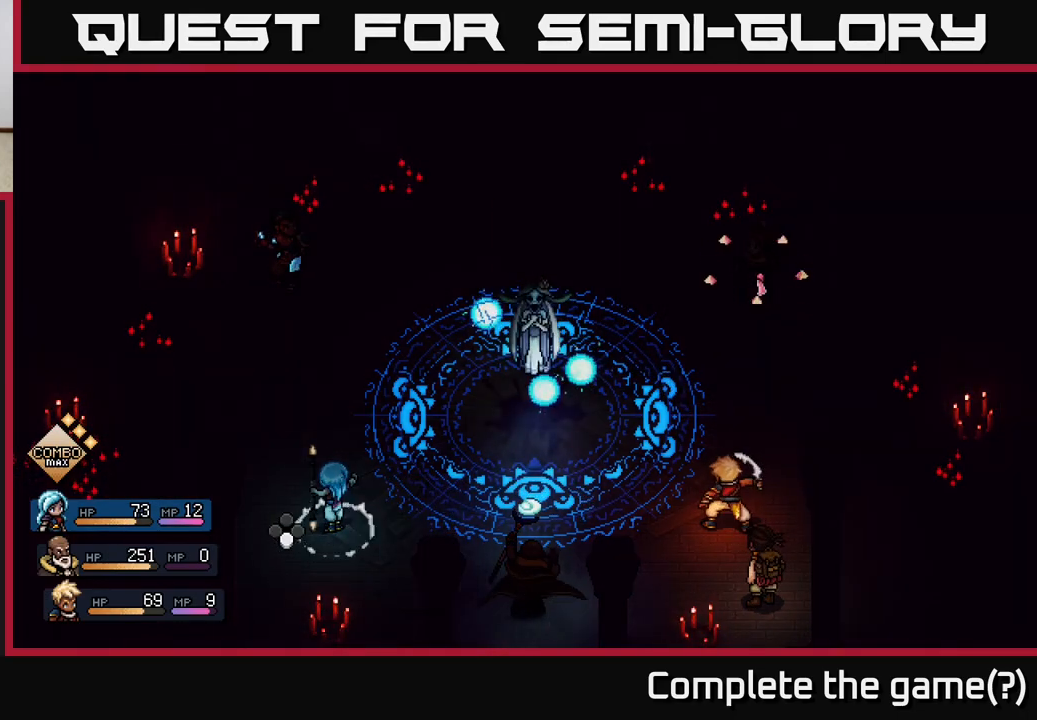
{"buttons": [], "left_stick": "right", "right_stick": "center", "events": [[17, "R2", "up"], [367, "left_stick", "right"]]}
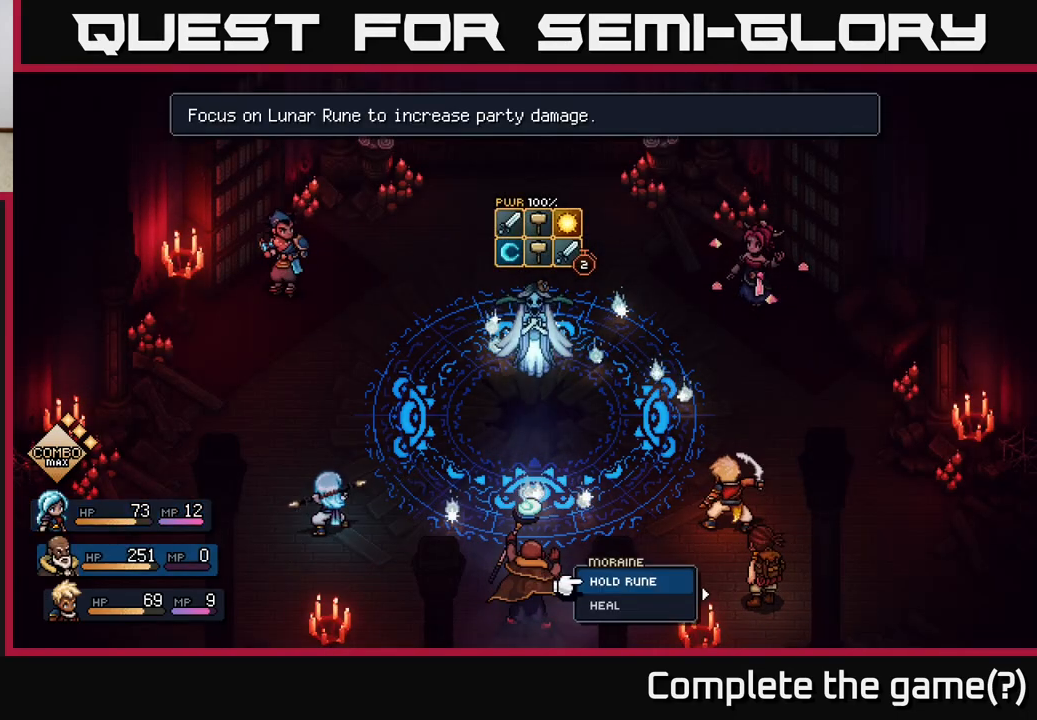
{"buttons": [], "left_stick": "center", "right_stick": "center", "events": [[67, "left_stick", "center"], [200, "left_stick", "right"], [350, "left_stick", "center"]]}
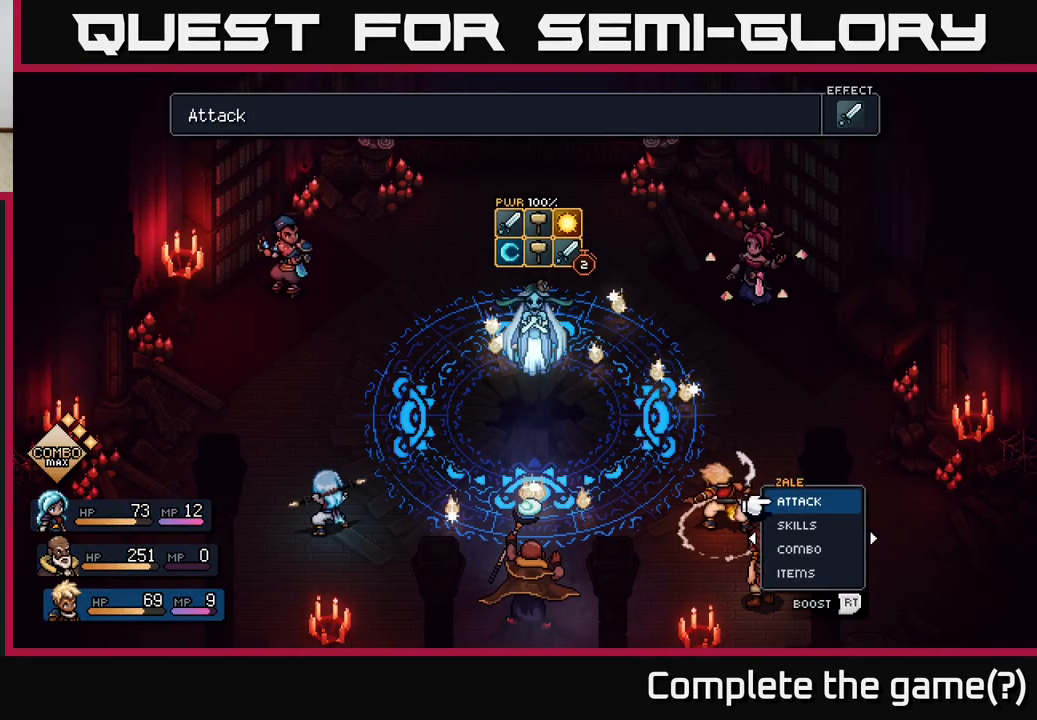
{"buttons": ["R2"], "left_stick": "center", "right_stick": "center", "events": [[33, "R2", "down"]]}
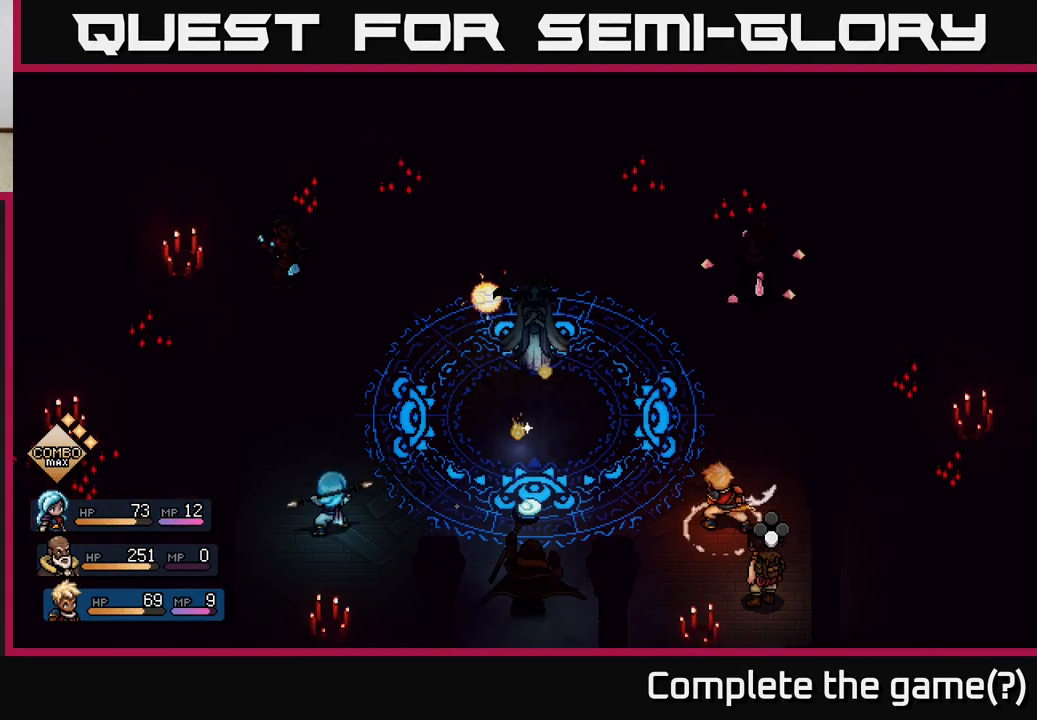
{"buttons": ["R2"], "left_stick": "center", "right_stick": "center", "events": [[33, "A", "down"], [133, "A", "up"]]}
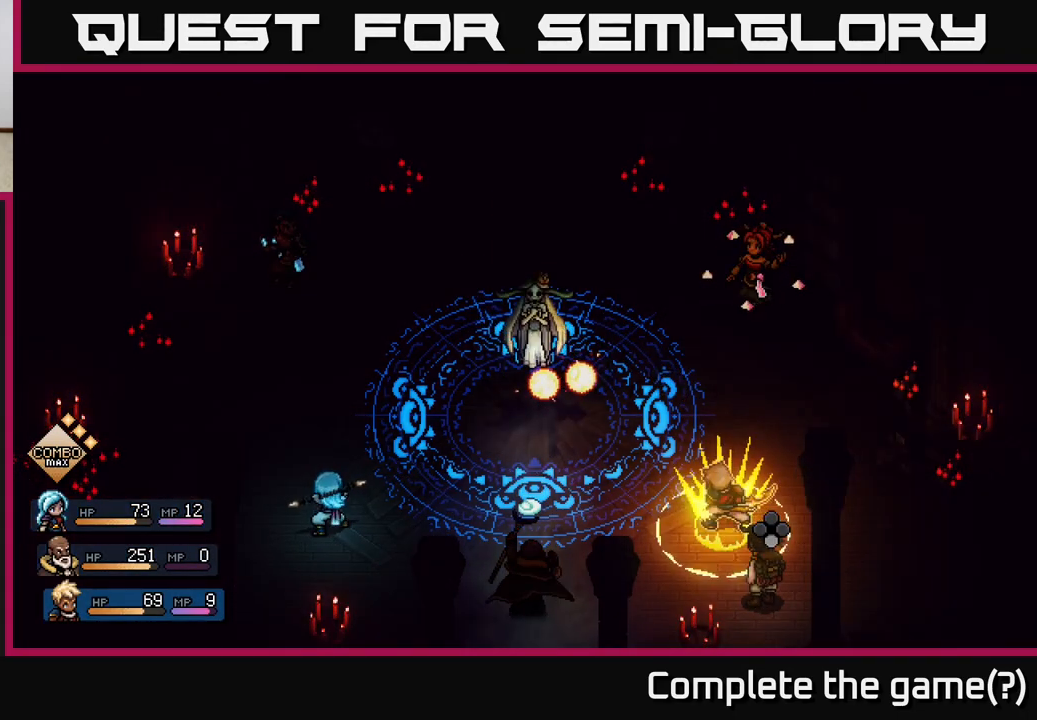
{"buttons": [], "left_stick": "center", "right_stick": "center", "events": [[33, "R2", "up"]]}
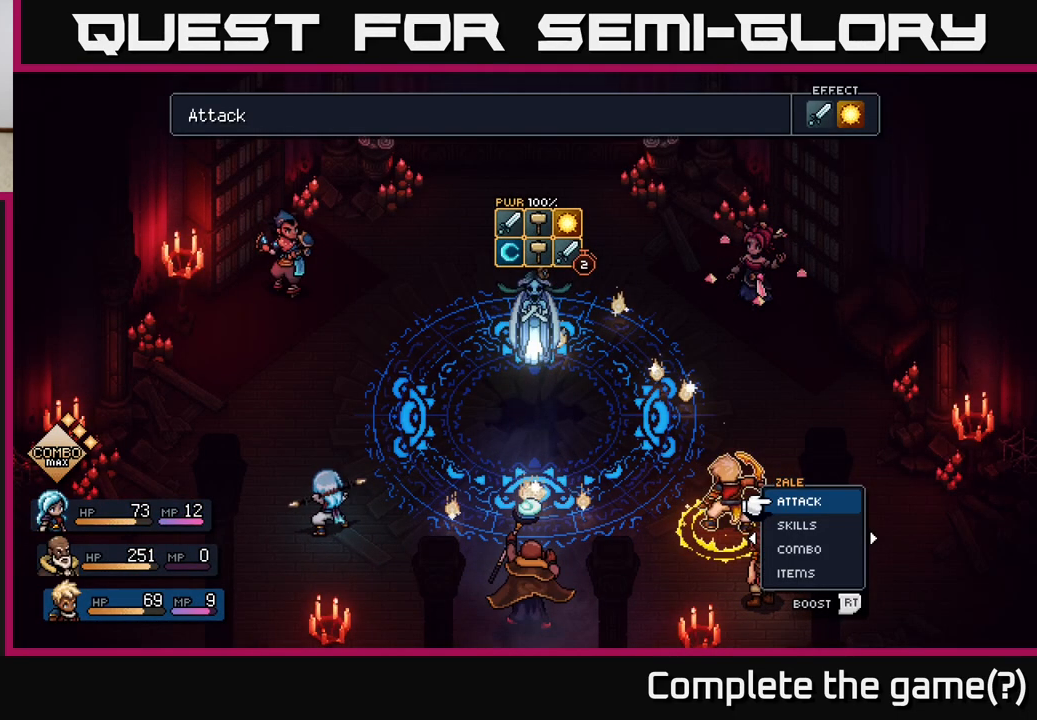
{"buttons": [], "left_stick": "center", "right_stick": "center", "events": []}
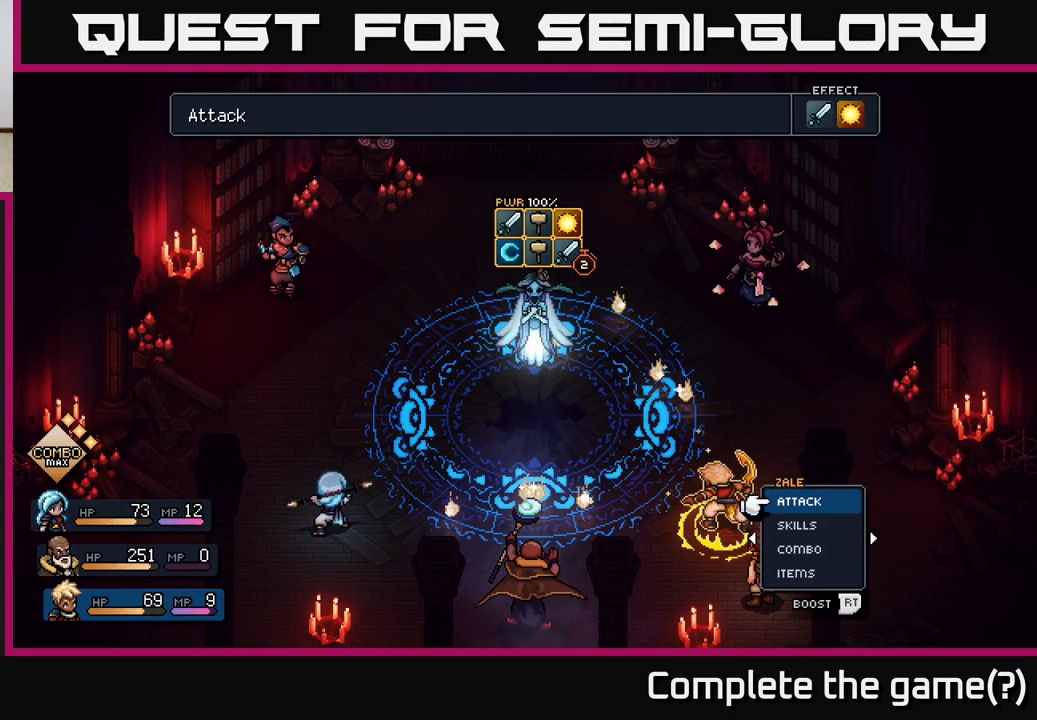
{"buttons": [], "left_stick": "center", "right_stick": "center", "events": []}
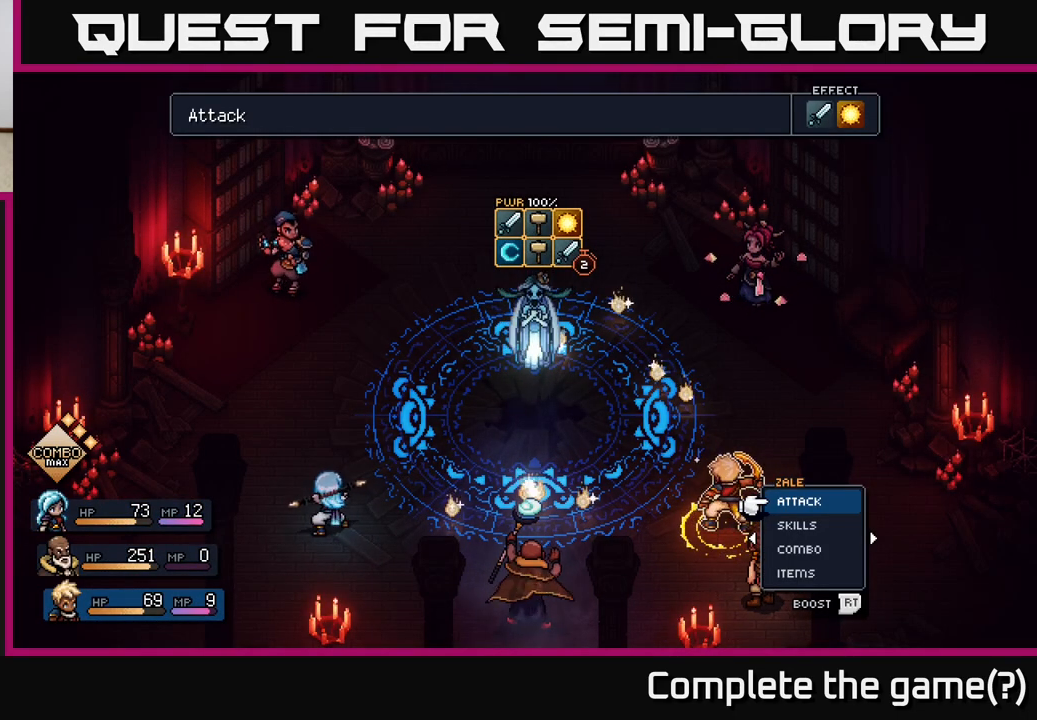
{"buttons": [], "left_stick": "center", "right_stick": "center", "events": []}
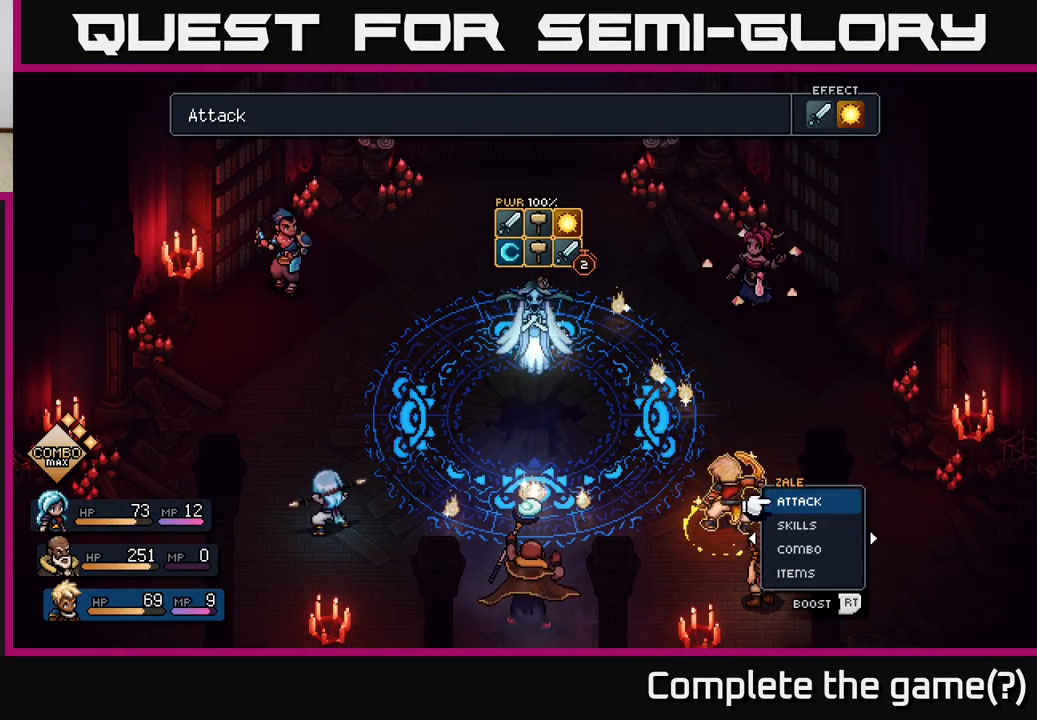
{"buttons": [], "left_stick": "center", "right_stick": "center", "events": []}
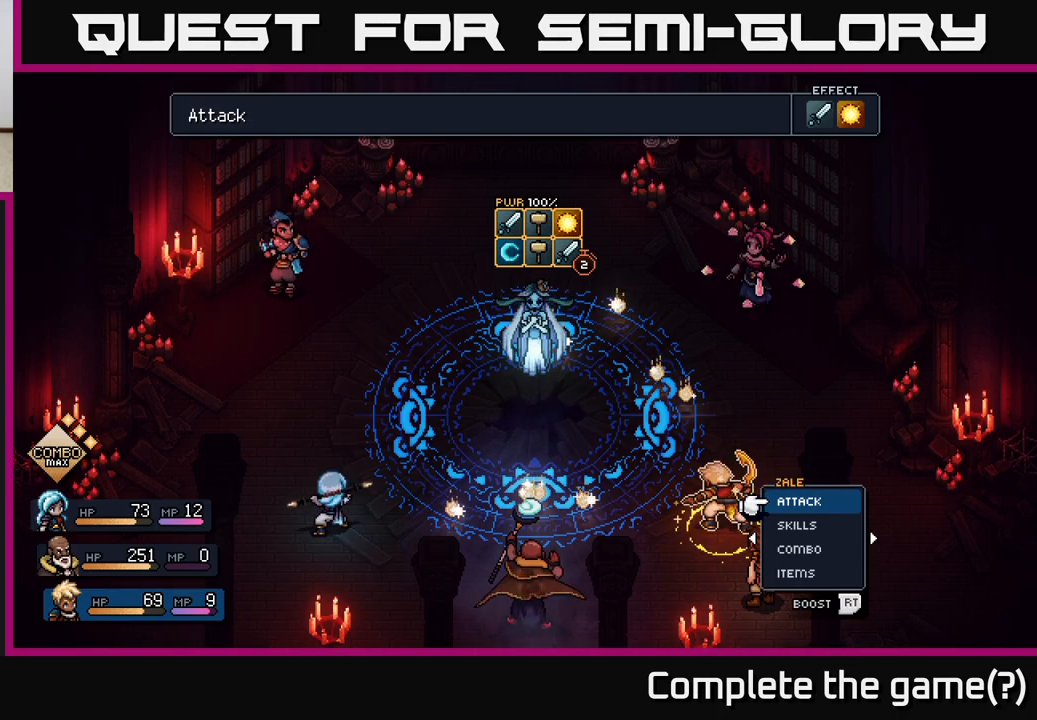
{"buttons": [], "left_stick": "center", "right_stick": "center", "events": []}
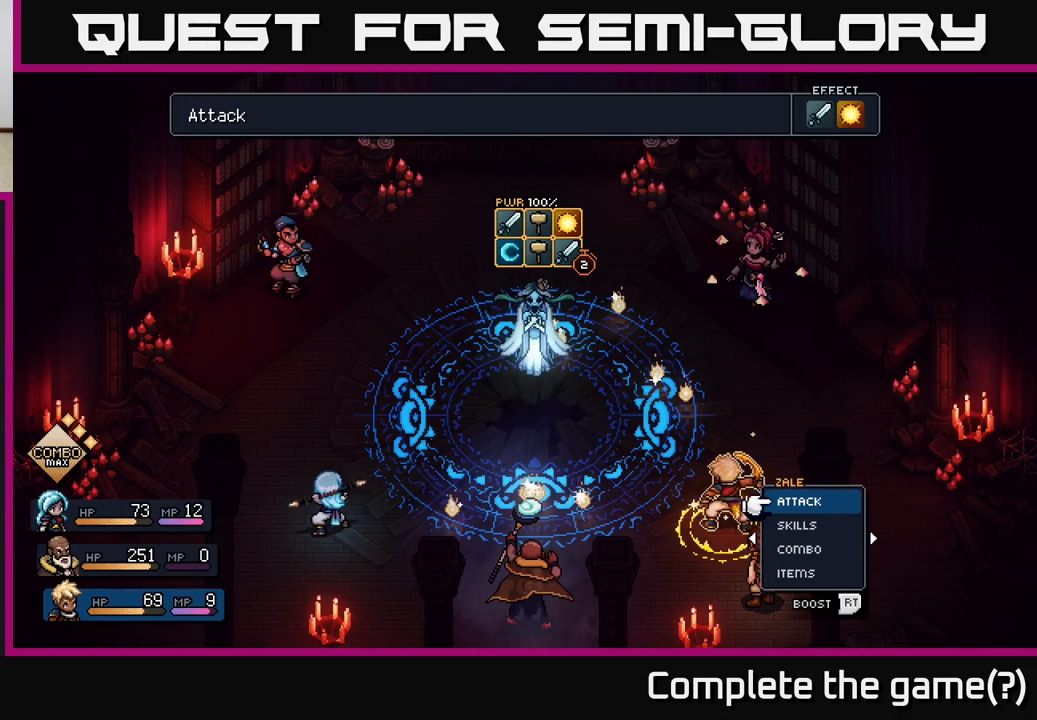
{"buttons": [], "left_stick": "center", "right_stick": "center", "events": [[167, "A", "down"], [233, "A", "up"]]}
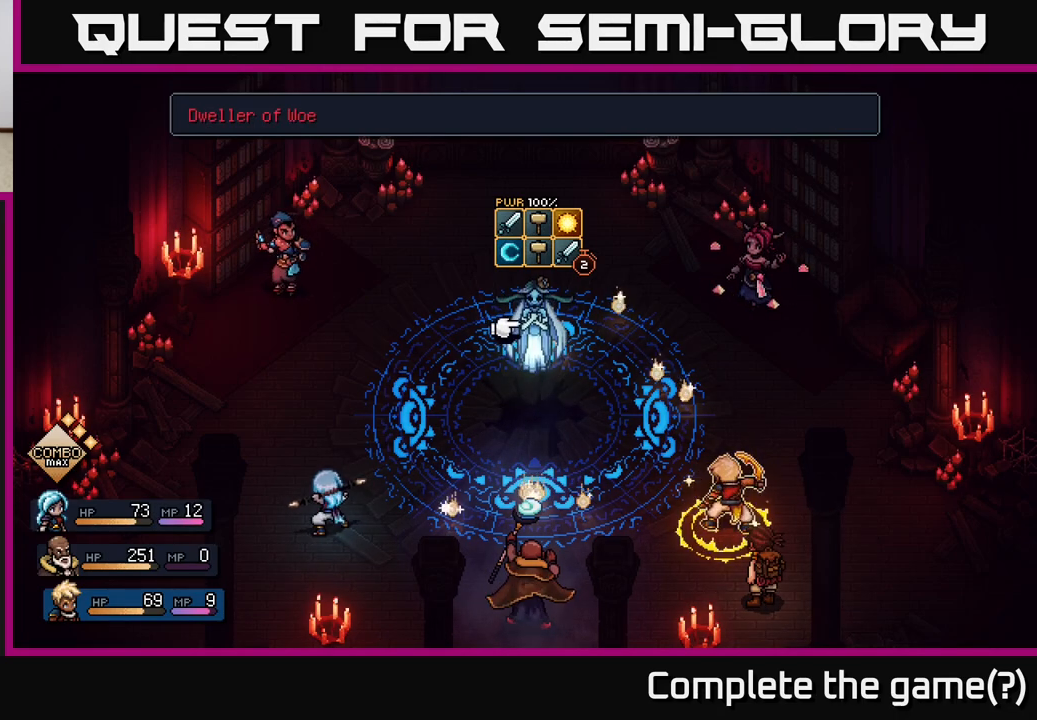
{"buttons": [], "left_stick": "center", "right_stick": "center", "events": [[233, "A", "down"], [300, "A", "up"]]}
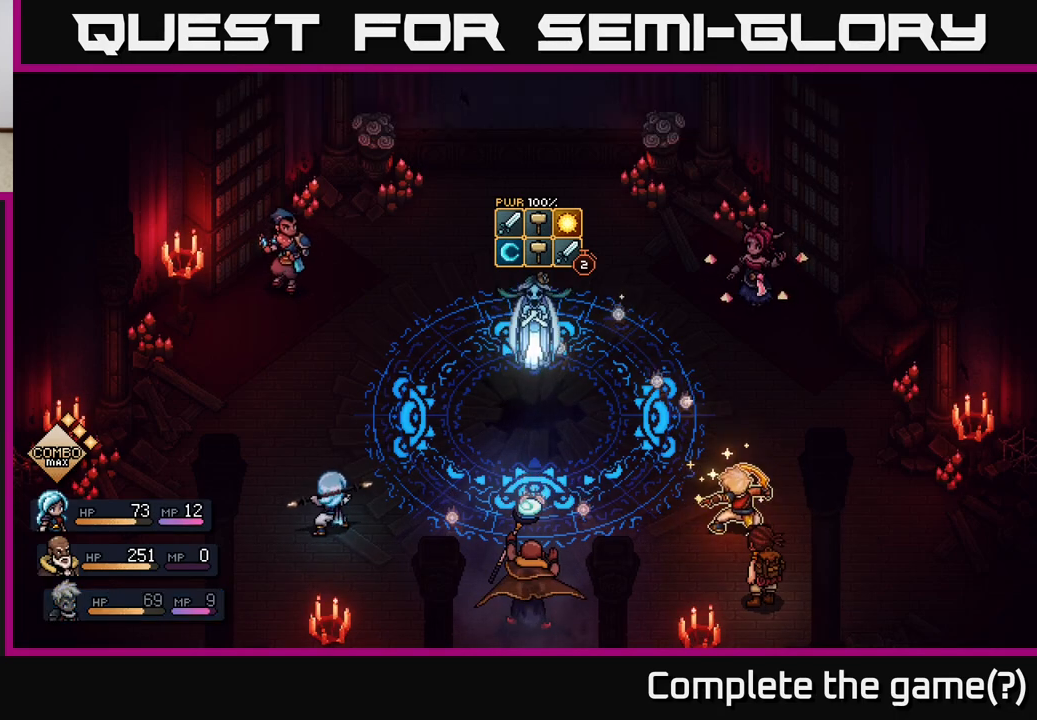
{"buttons": [], "left_stick": "center", "right_stick": "center", "events": []}
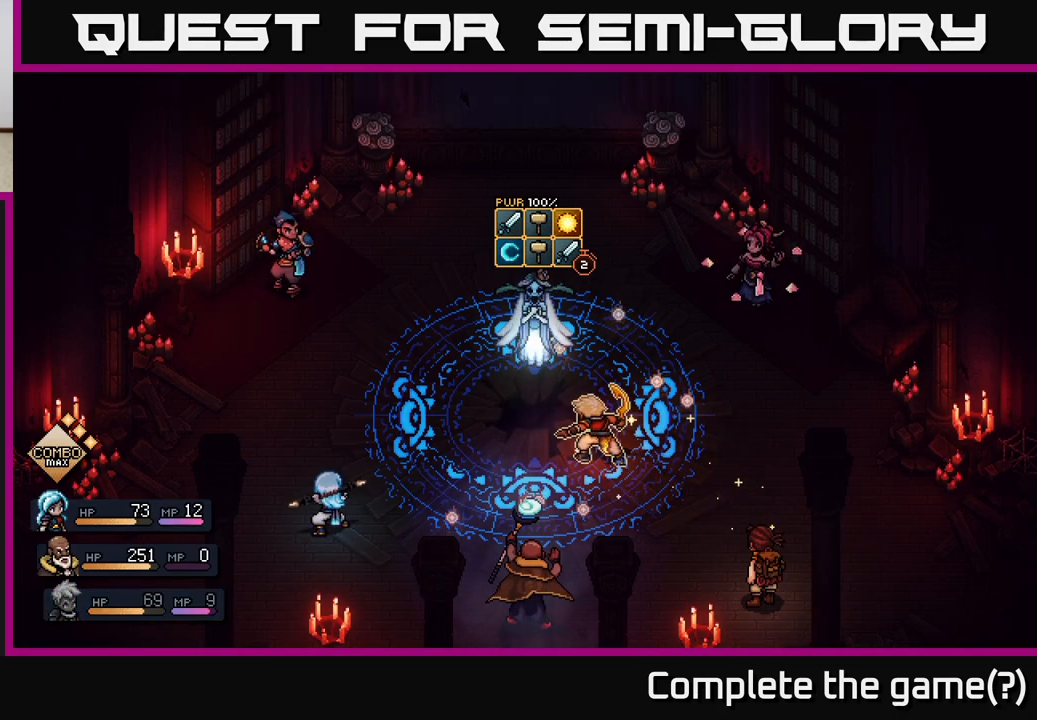
{"buttons": [], "left_stick": "center", "right_stick": "center", "events": [[367, "A", "down"], [467, "A", "up"]]}
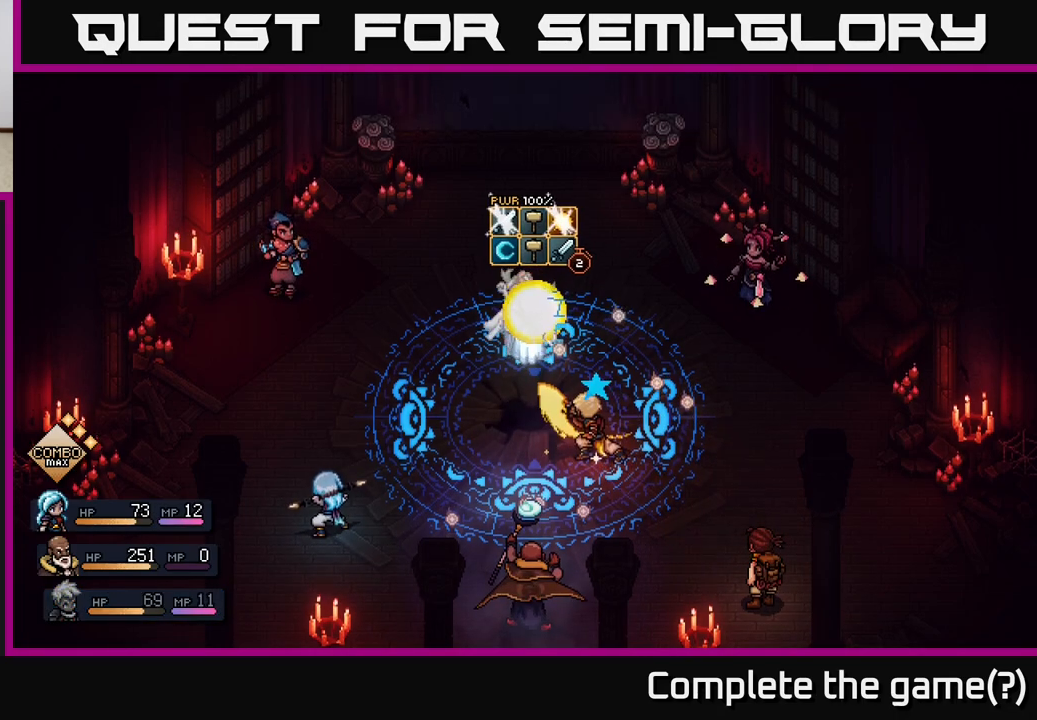
{"buttons": ["A"], "left_stick": "center", "right_stick": "center", "events": [[450, "A", "down"]]}
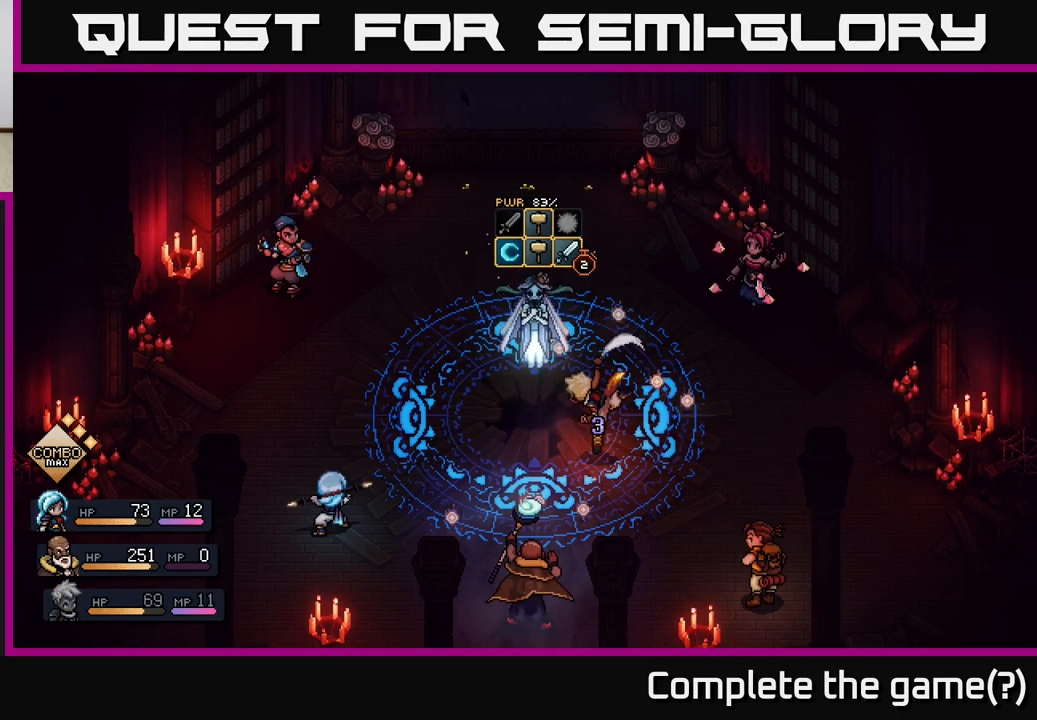
{"buttons": [], "left_stick": "center", "right_stick": "center", "events": [[83, "A", "up"]]}
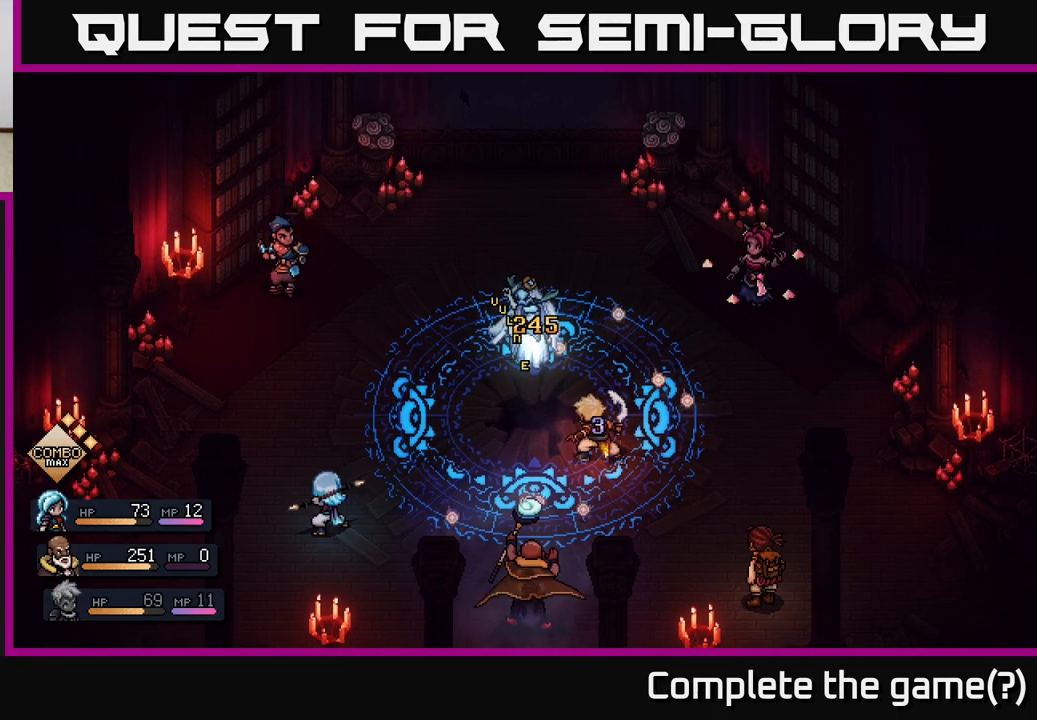
{"buttons": [], "left_stick": "center", "right_stick": "center", "events": []}
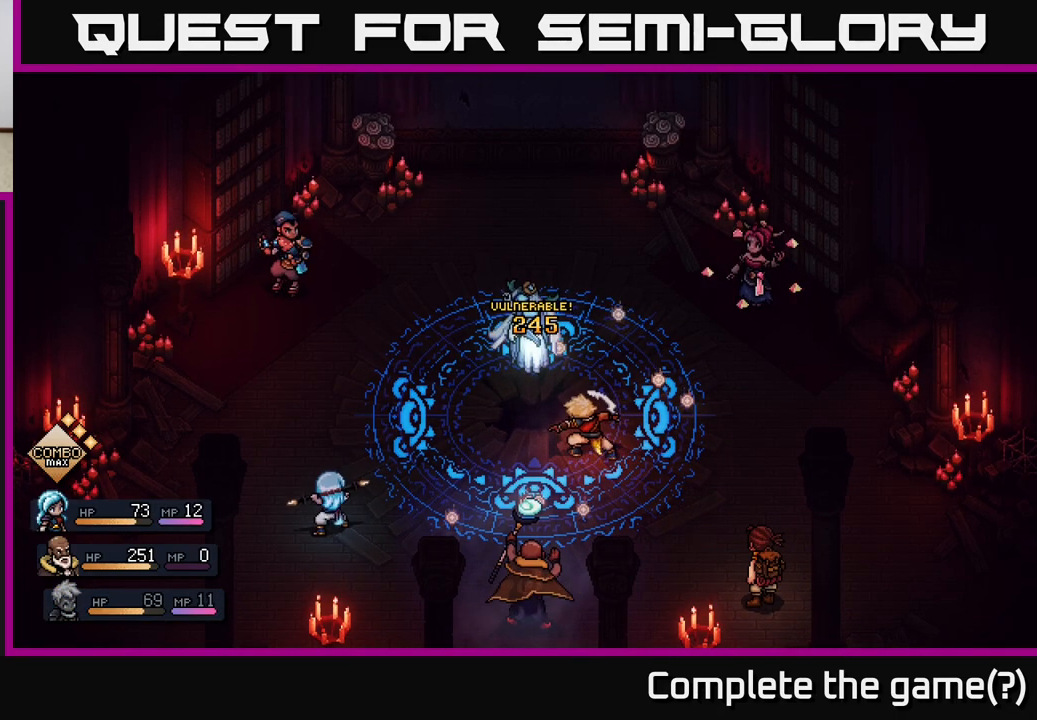
{"buttons": [], "left_stick": "center", "right_stick": "center", "events": []}
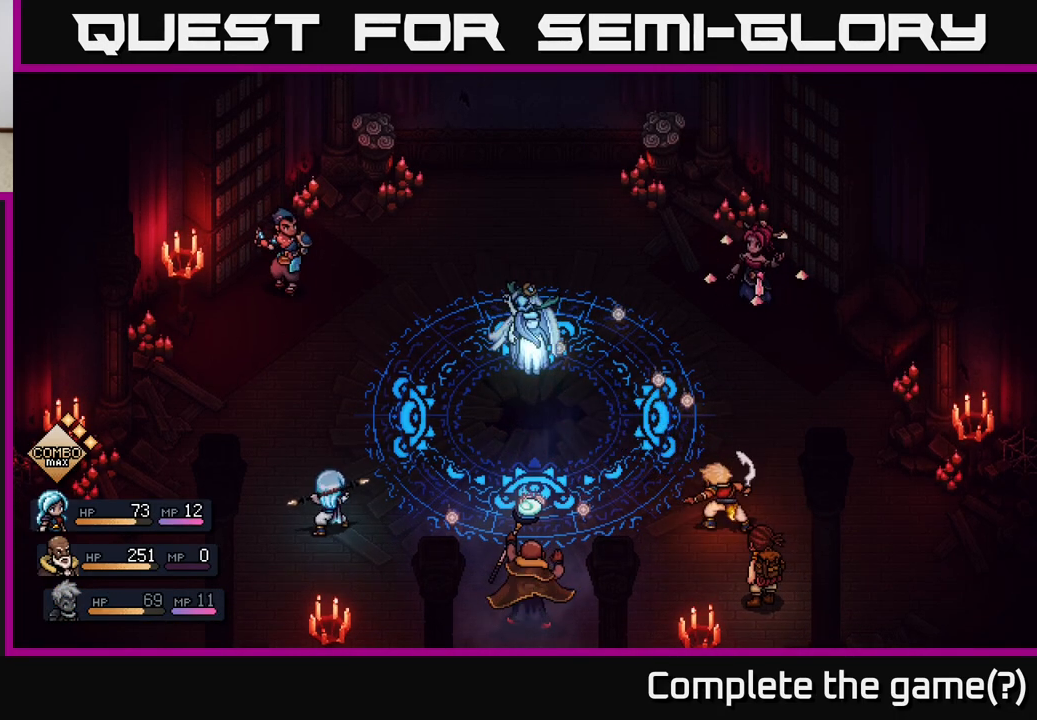
{"buttons": [], "left_stick": "center", "right_stick": "center", "events": []}
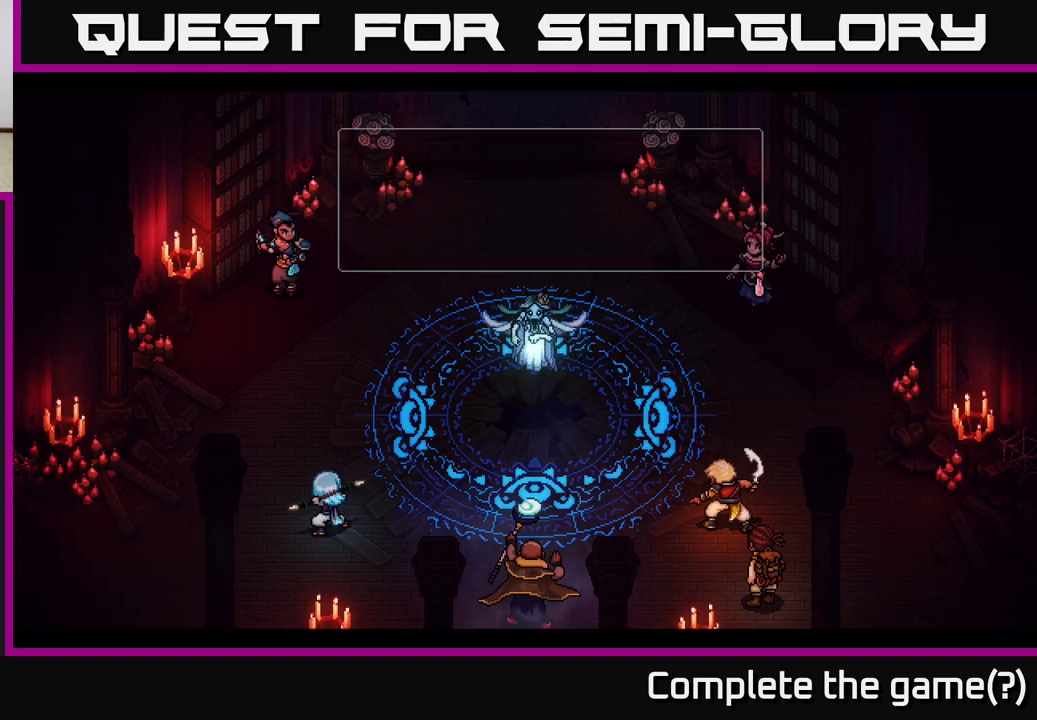
{"buttons": [], "left_stick": "center", "right_stick": "center", "events": []}
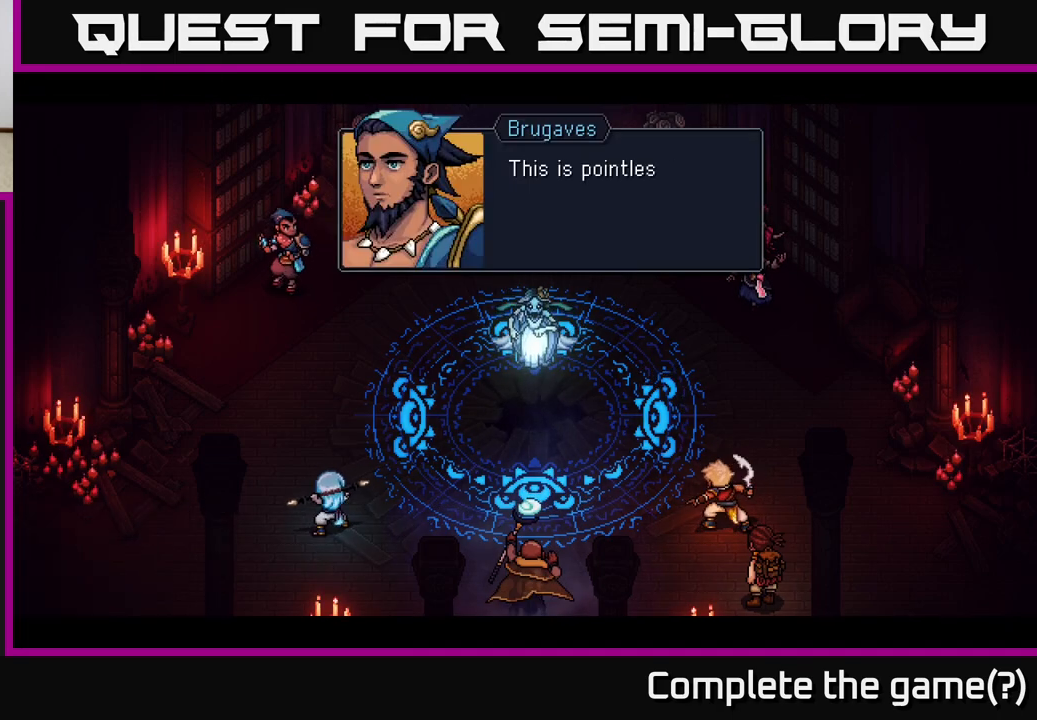
{"buttons": [], "left_stick": "center", "right_stick": "center", "events": []}